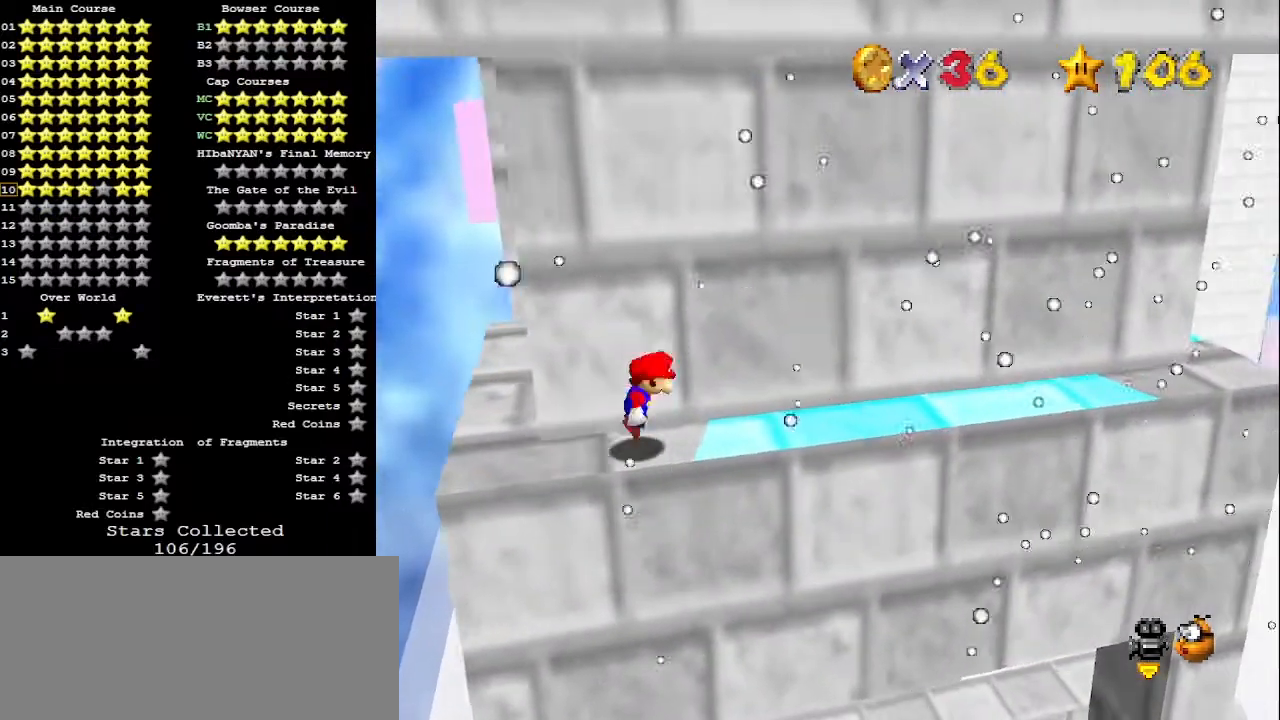
Gameplay with a controller (Nintendo layout); each line is a JSON object with the inputs held at the frame after it. "events" lists button and stick changes between this image and that frame as [ms after this image, input, new state], when the widget could be followed in between. Not read: L3 R3.
{"buttons": [], "left_stick": "center", "events": [[133, "A", "up"], [233, "Z", "up"], [500, "left_stick", "center"]]}
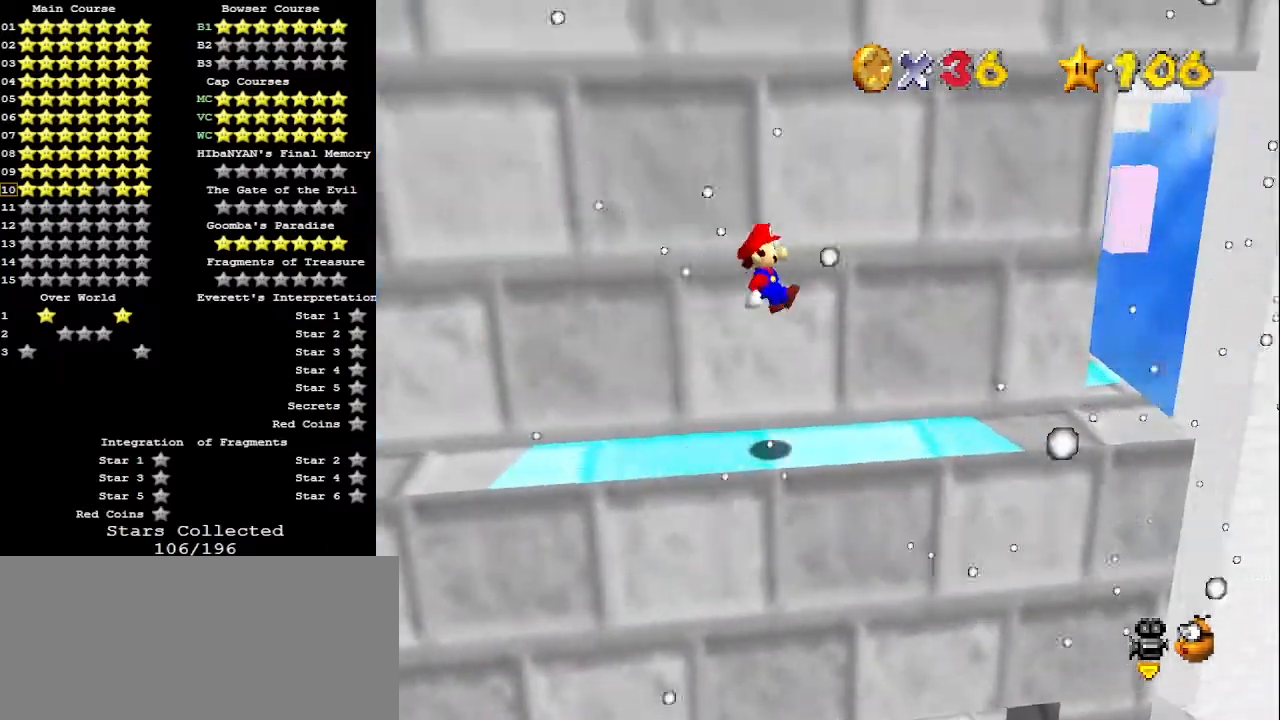
{"buttons": [], "left_stick": "left", "events": [[133, "left_stick", "left"]]}
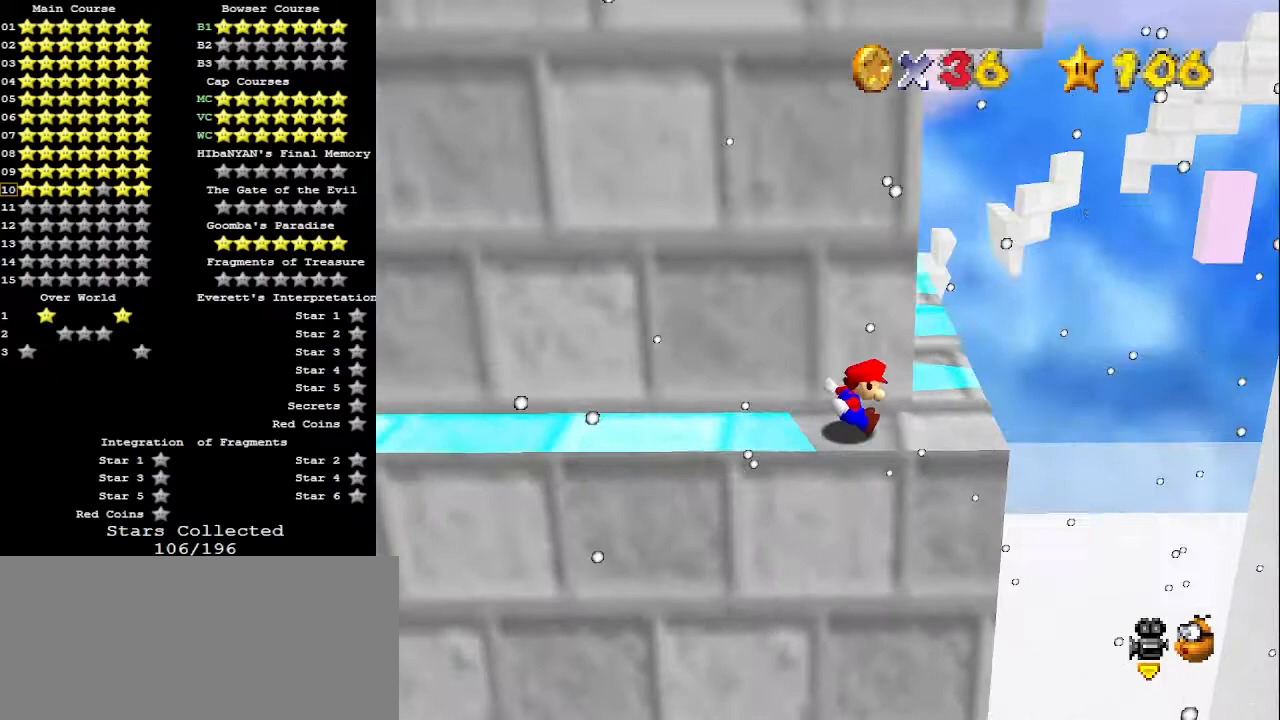
{"buttons": [], "left_stick": "center", "events": [[33, "C_RIGHT", "down"], [33, "left_stick", "center"], [133, "C_RIGHT", "up"], [167, "C_RIGHT", "down"], [267, "C_RIGHT", "up"]]}
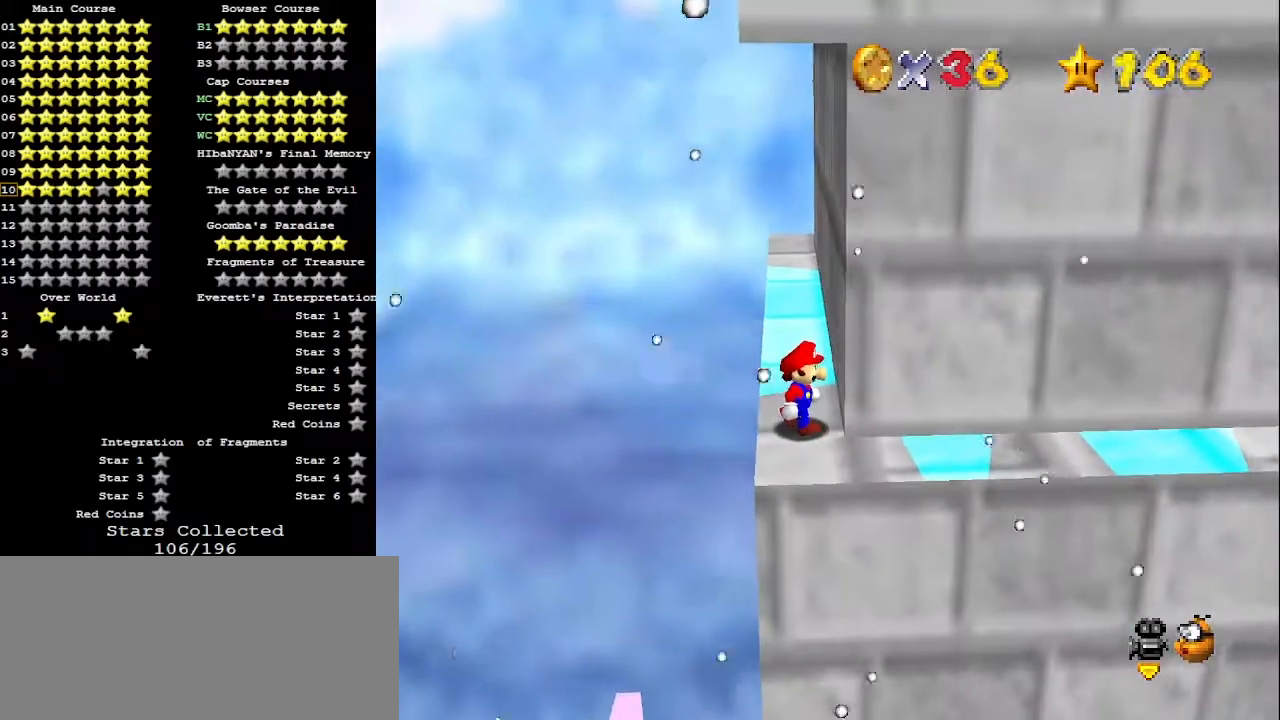
{"buttons": [], "left_stick": "right", "events": [[67, "A", "down"], [100, "A", "up"], [133, "left_stick", "down"], [500, "left_stick", "right"]]}
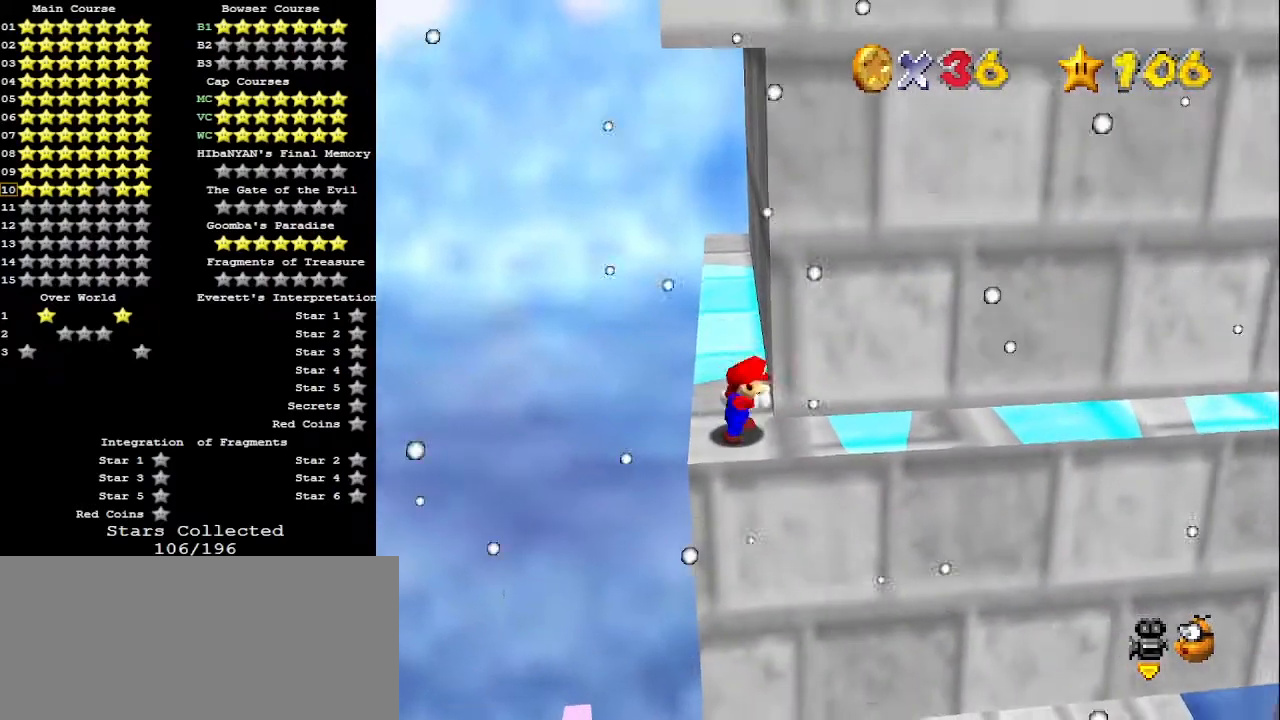
{"buttons": [], "left_stick": "left", "events": [[300, "A", "down"], [367, "A", "up"], [500, "left_stick", "left"]]}
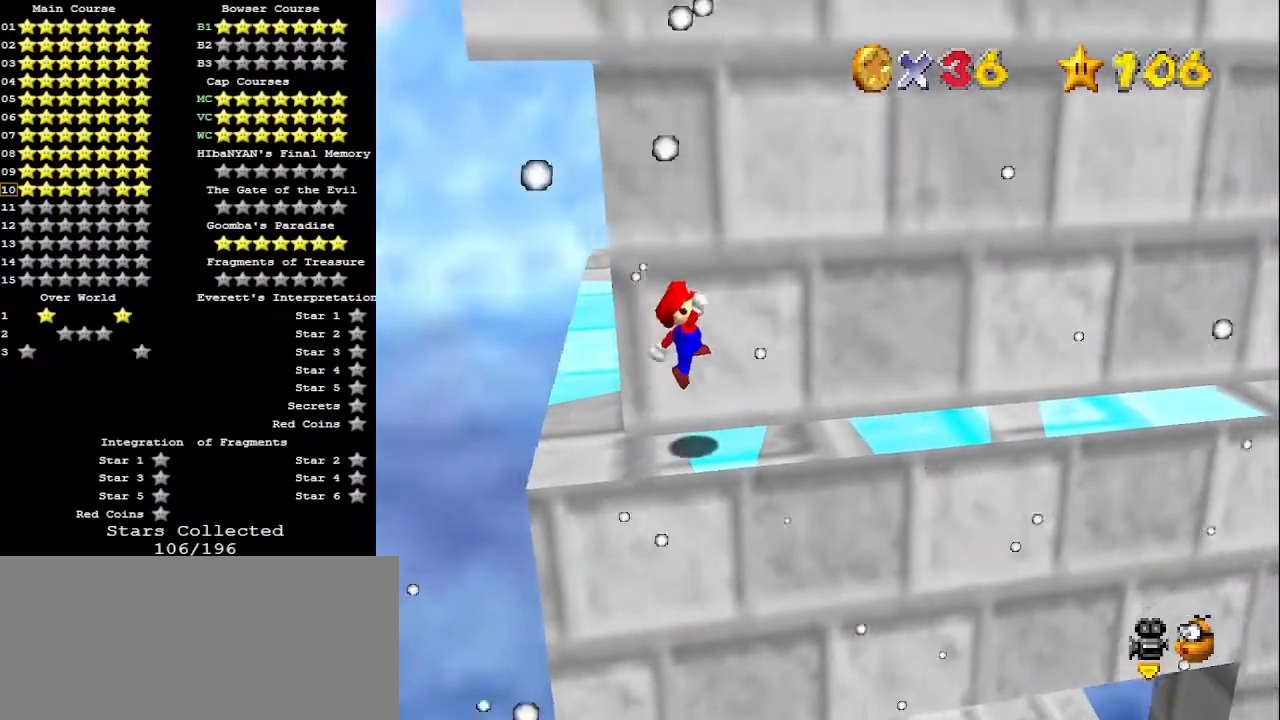
{"buttons": [], "left_stick": "right", "events": [[133, "B", "down"], [167, "B", "up"], [233, "left_stick", "right"], [333, "left_stick", "center"], [433, "left_stick", "right"]]}
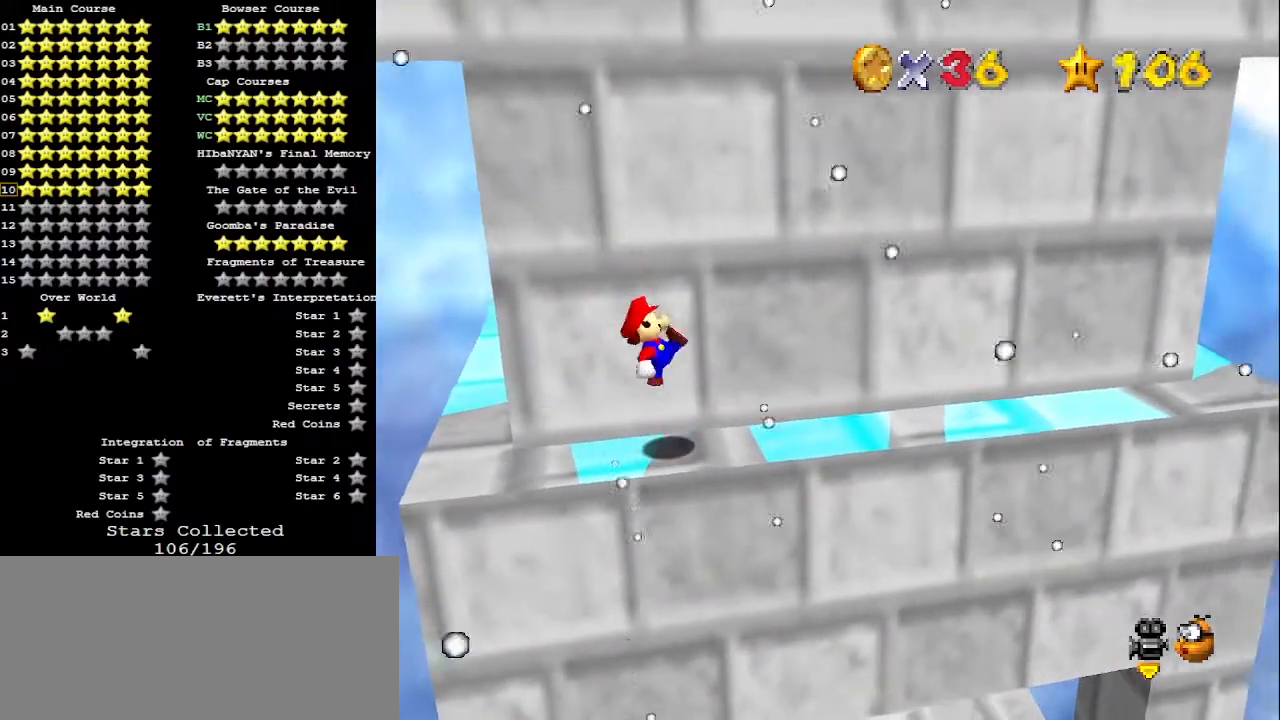
{"buttons": [], "left_stick": "left", "events": [[167, "A", "down"], [300, "A", "up"], [500, "left_stick", "left"]]}
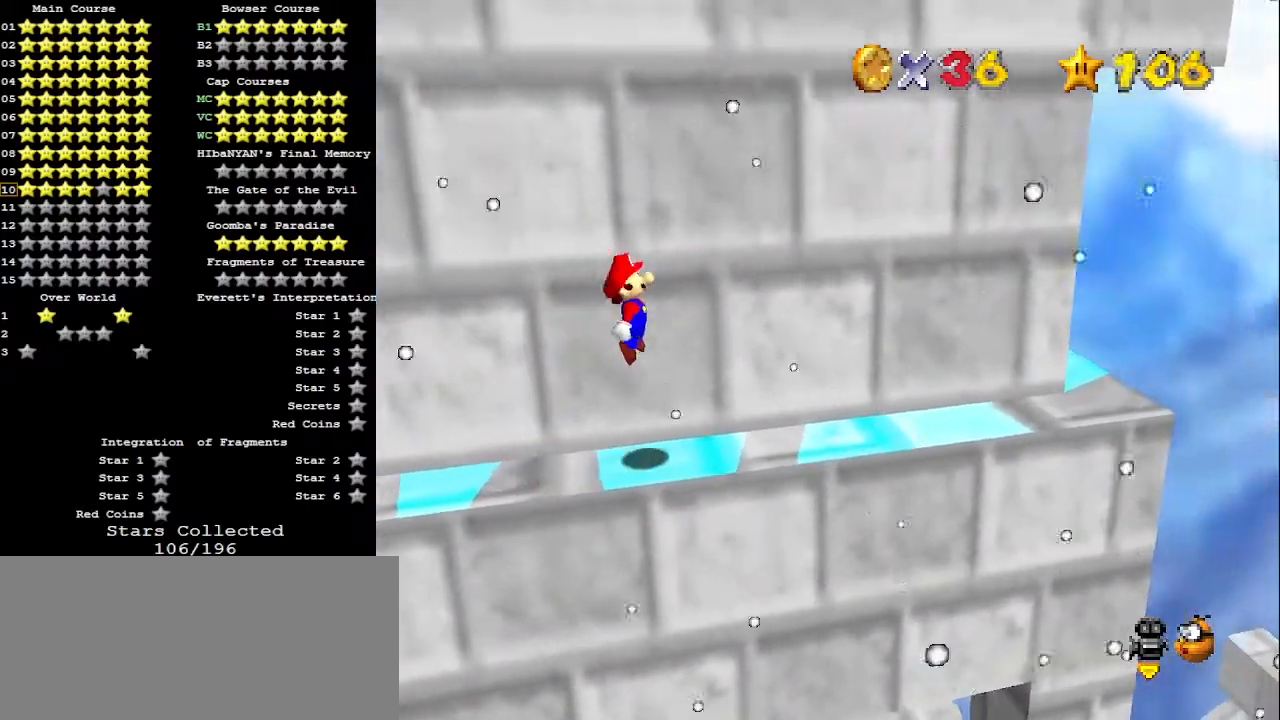
{"buttons": [], "left_stick": "right", "events": [[133, "B", "down"], [167, "B", "up"], [233, "left_stick", "center"], [500, "left_stick", "right"]]}
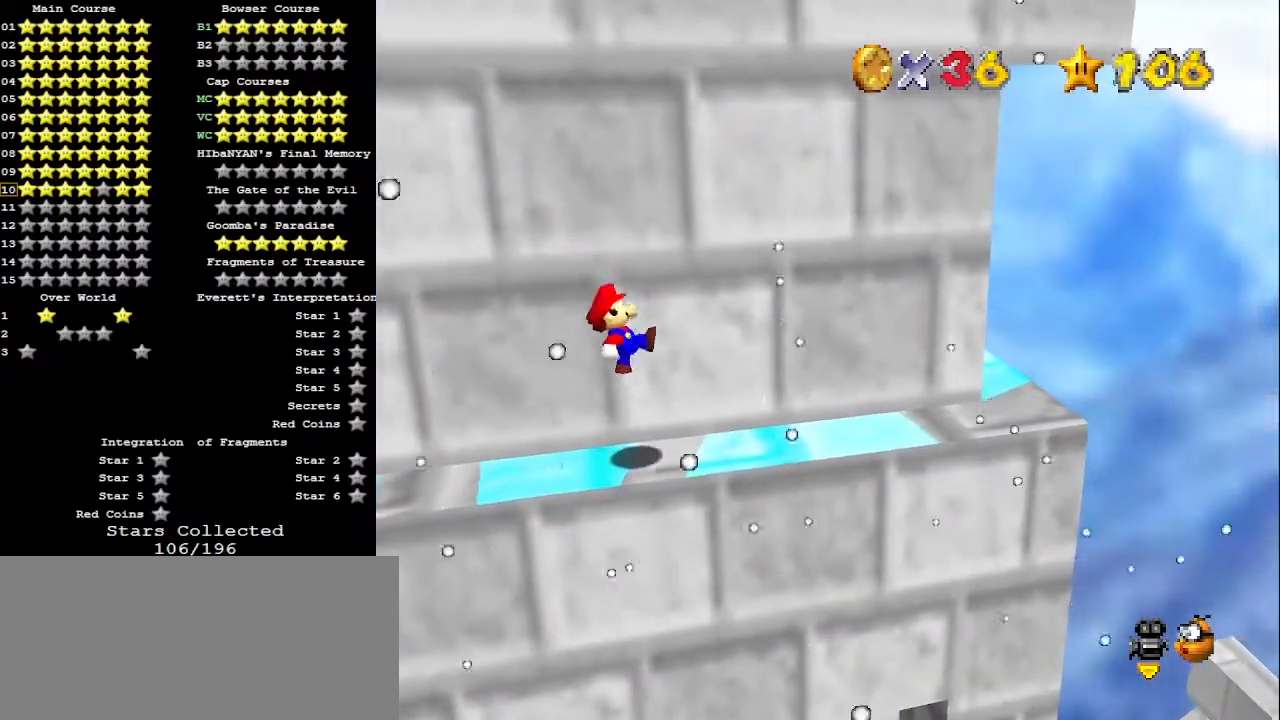
{"buttons": [], "left_stick": "right", "events": [[167, "A", "down"], [400, "A", "up"]]}
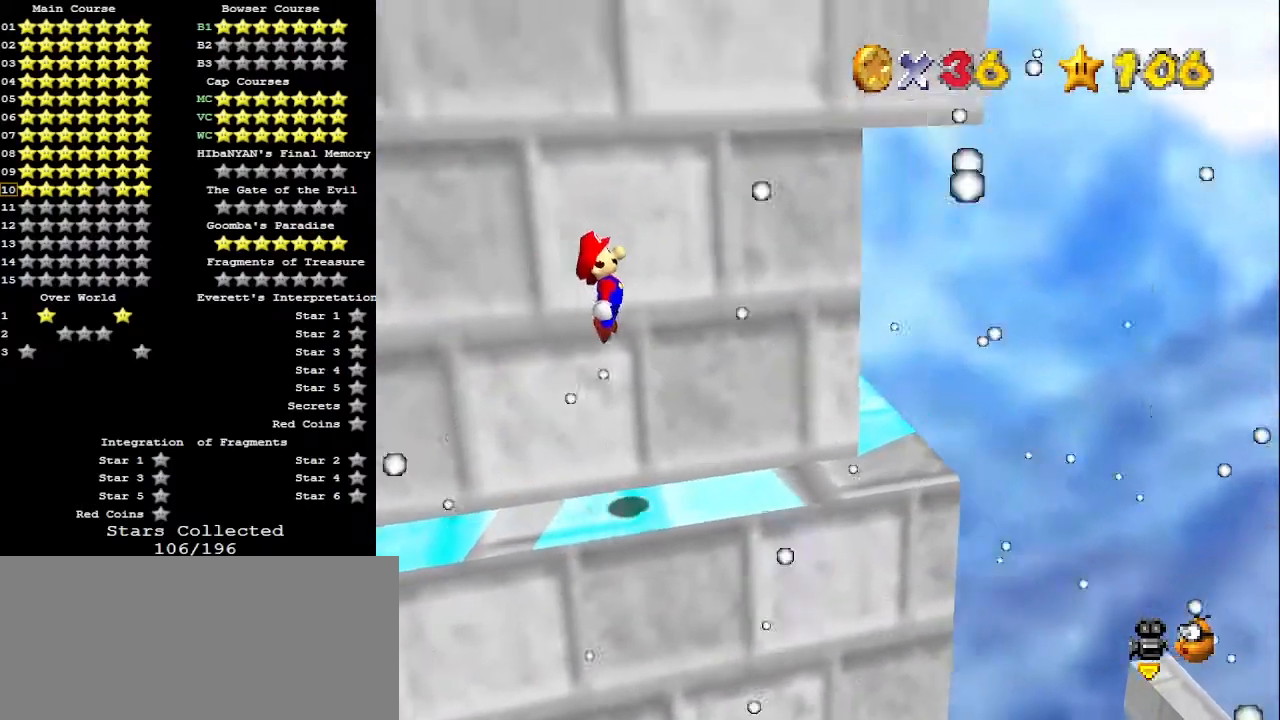
{"buttons": [], "left_stick": "center", "events": [[200, "left_stick", "center"], [267, "left_stick", "left"], [333, "B", "down"], [433, "B", "up"], [467, "left_stick", "center"]]}
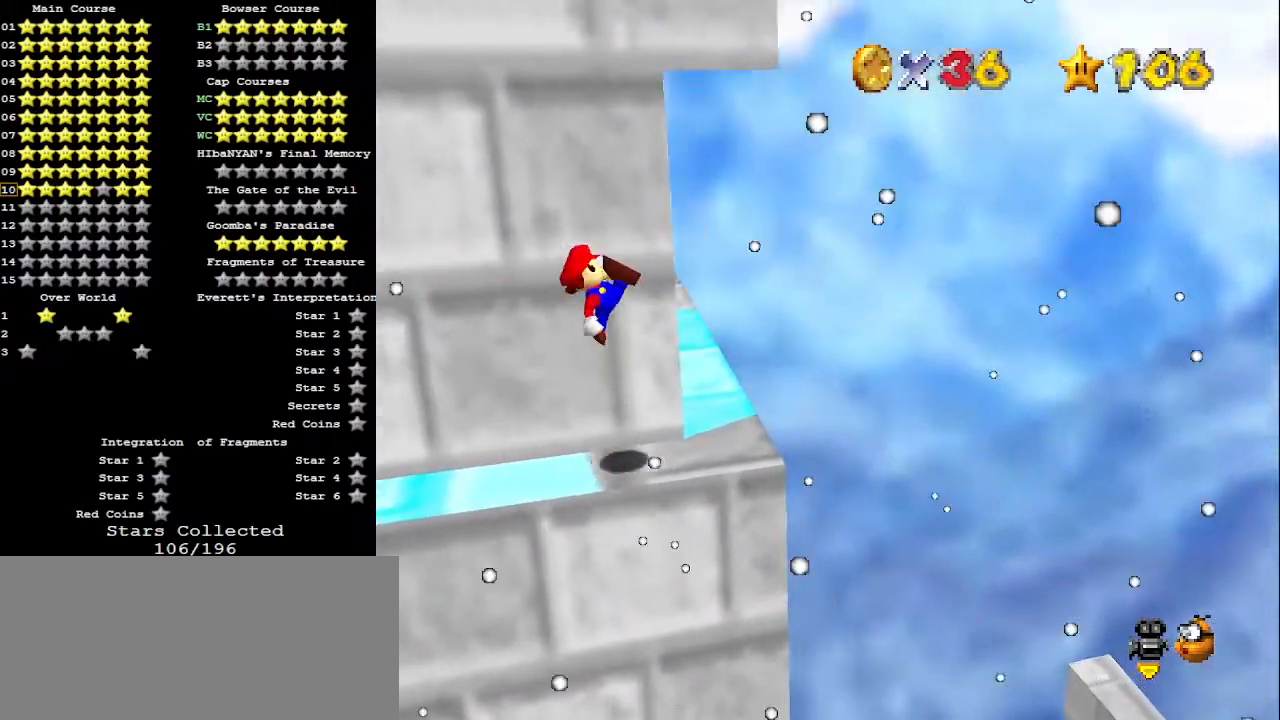
{"buttons": [], "left_stick": "center", "events": [[67, "C_RIGHT", "down"], [133, "C_RIGHT", "up"], [200, "C_RIGHT", "down"], [267, "C_RIGHT", "up"]]}
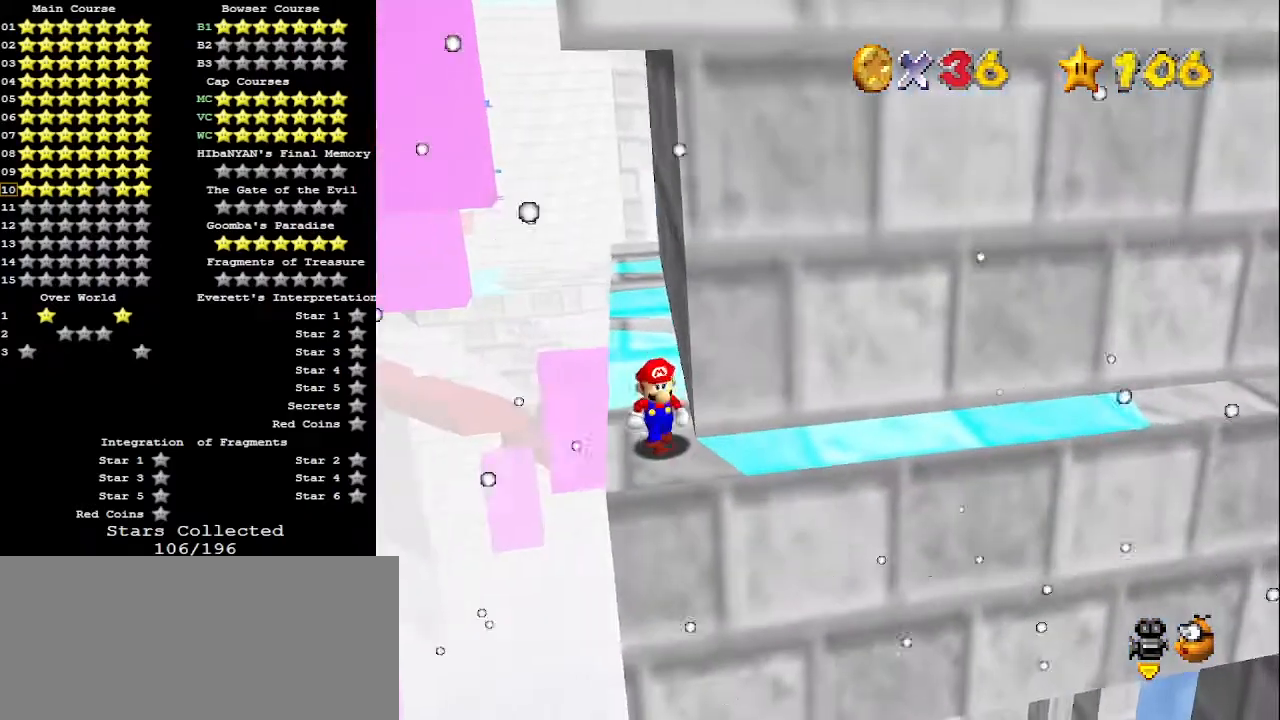
{"buttons": [], "left_stick": "down-left", "events": [[300, "A", "down"], [400, "A", "up"], [400, "left_stick", "down"], [500, "left_stick", "down-left"]]}
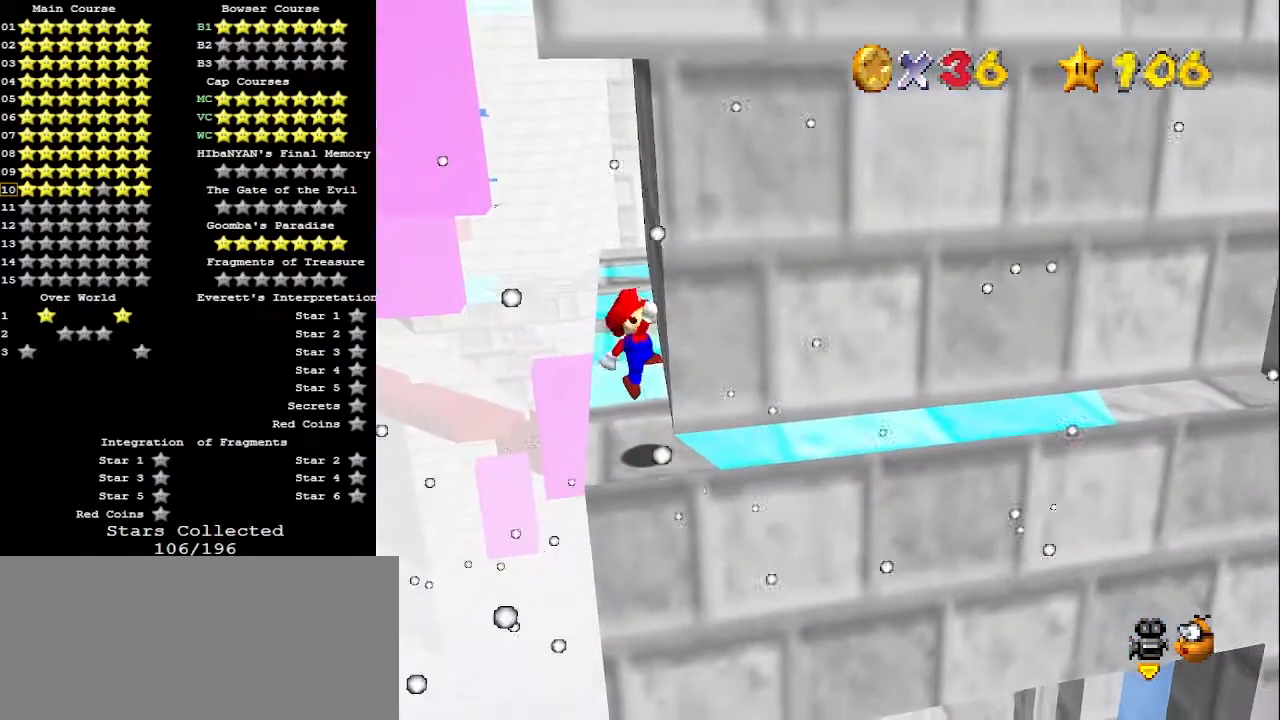
{"buttons": [], "left_stick": "right", "events": [[167, "left_stick", "center"], [367, "left_stick", "right"]]}
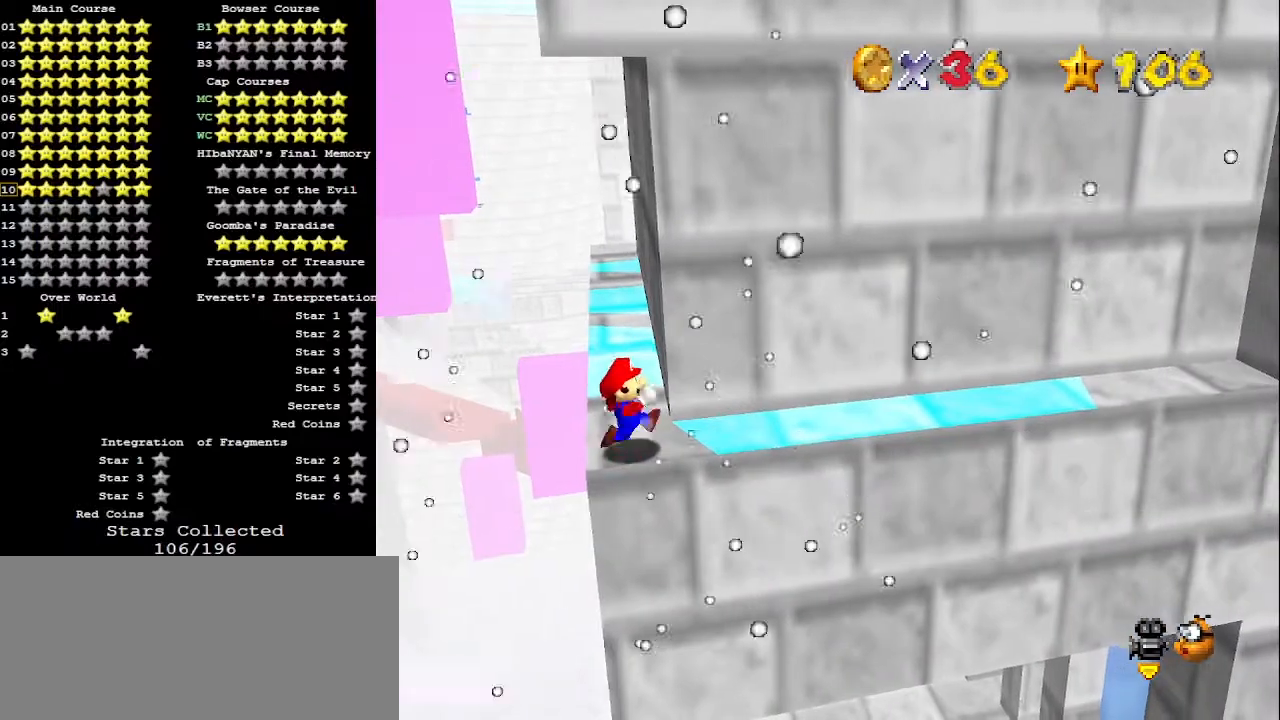
{"buttons": [], "left_stick": "center", "events": [[267, "A", "down"], [267, "left_stick", "center"], [333, "left_stick", "left"], [367, "A", "up"], [500, "left_stick", "center"]]}
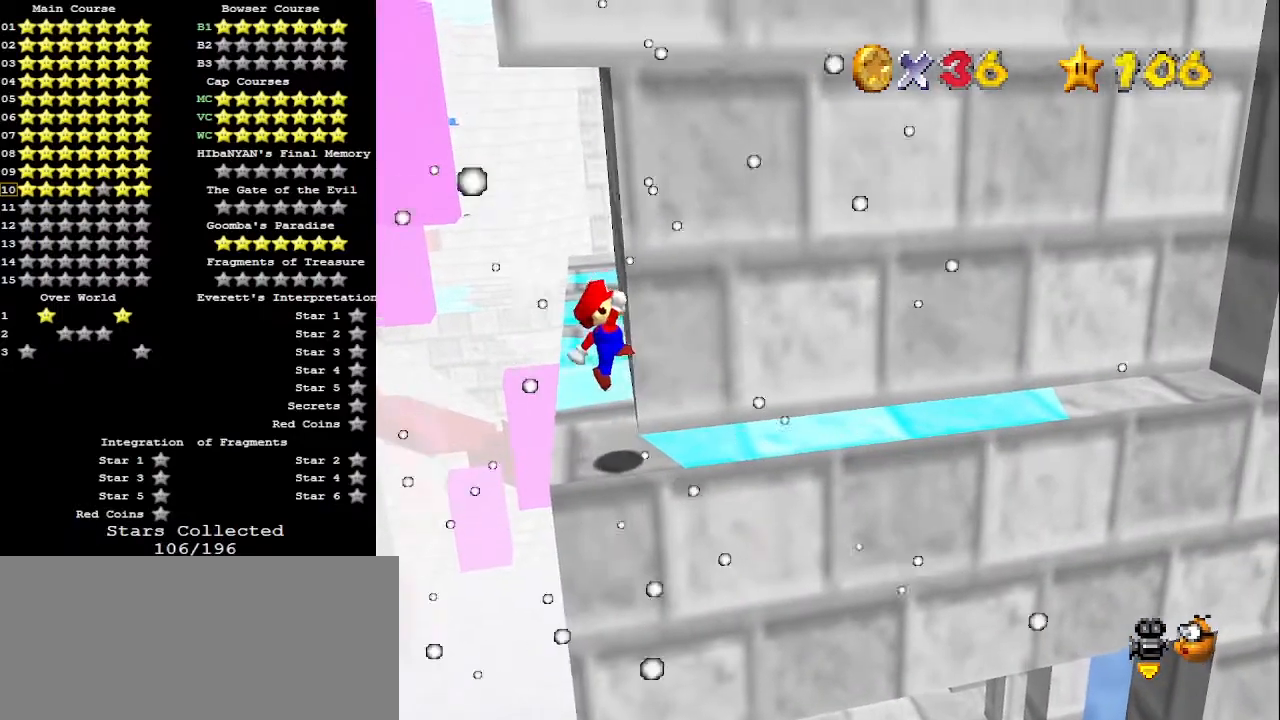
{"buttons": [], "left_stick": "center", "events": []}
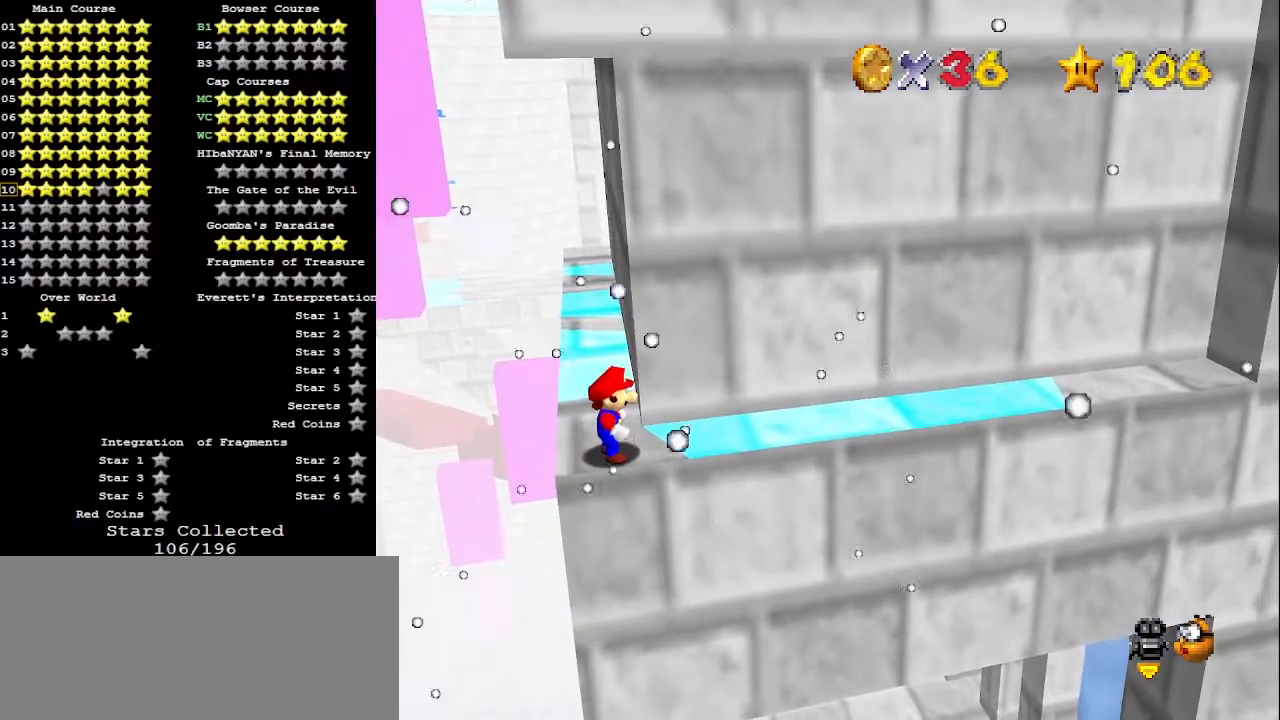
{"buttons": [], "left_stick": "right", "events": [[167, "Z", "down"], [267, "Z", "up"], [333, "left_stick", "right"]]}
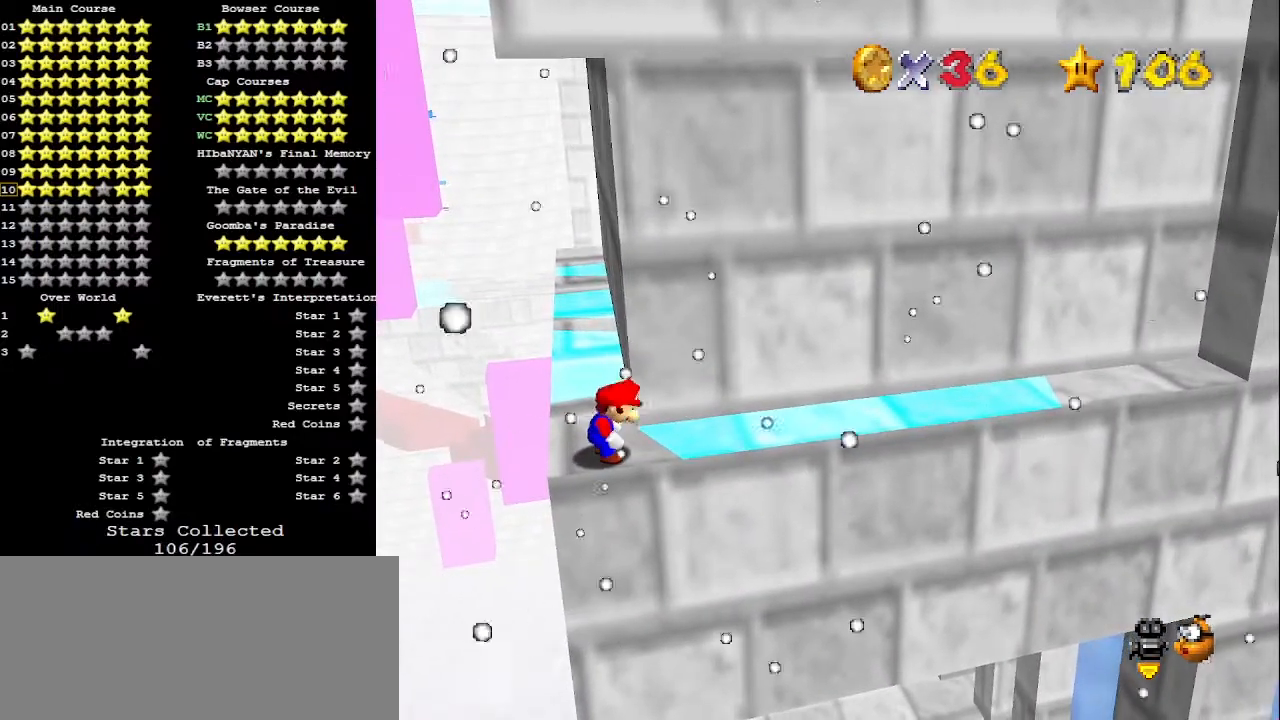
{"buttons": ["Z"], "left_stick": "right", "events": [[367, "A", "down"], [367, "Z", "down"], [467, "A", "up"]]}
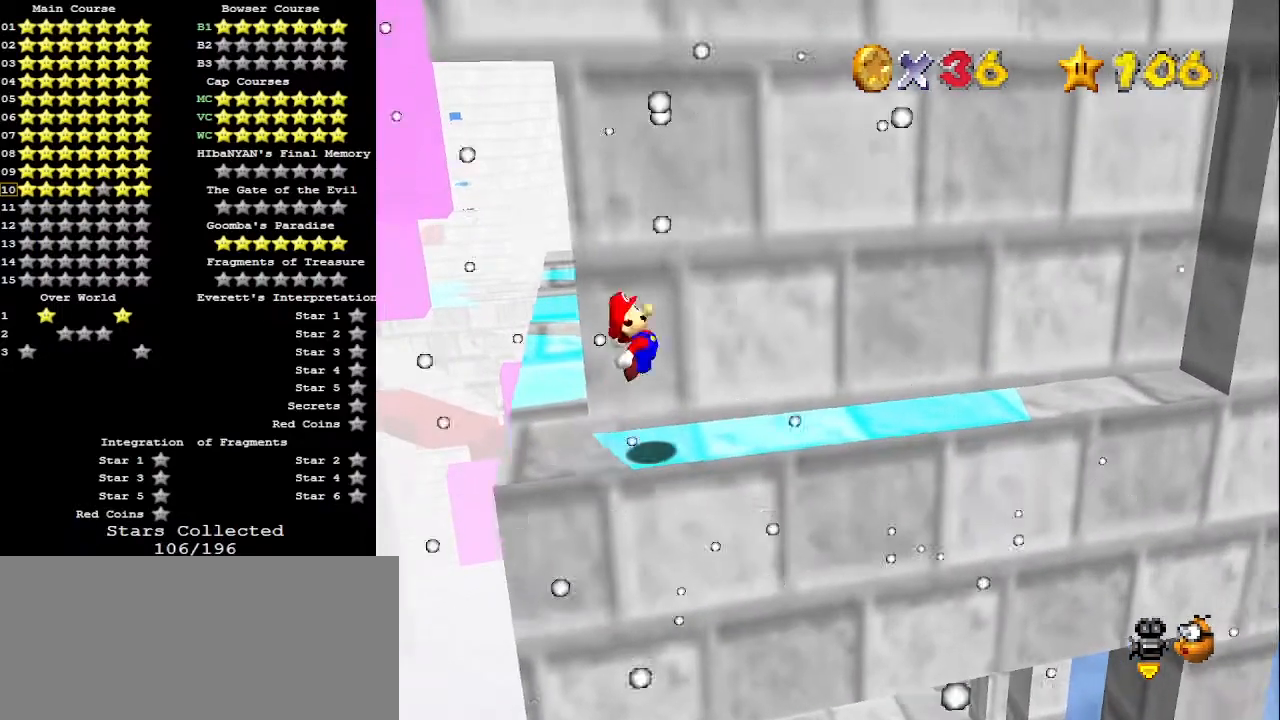
{"buttons": [], "left_stick": "center", "events": [[333, "Z", "up"], [433, "left_stick", "center"]]}
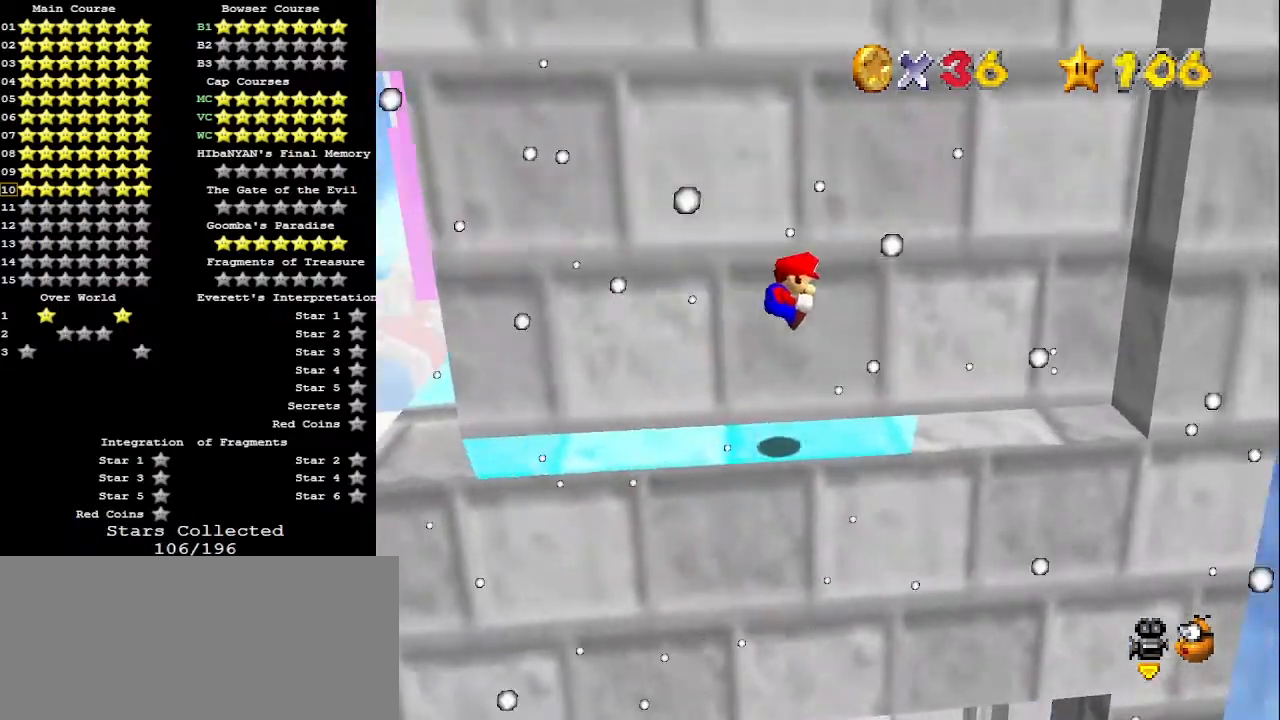
{"buttons": [], "left_stick": "center", "events": [[200, "left_stick", "left"], [300, "left_stick", "center"]]}
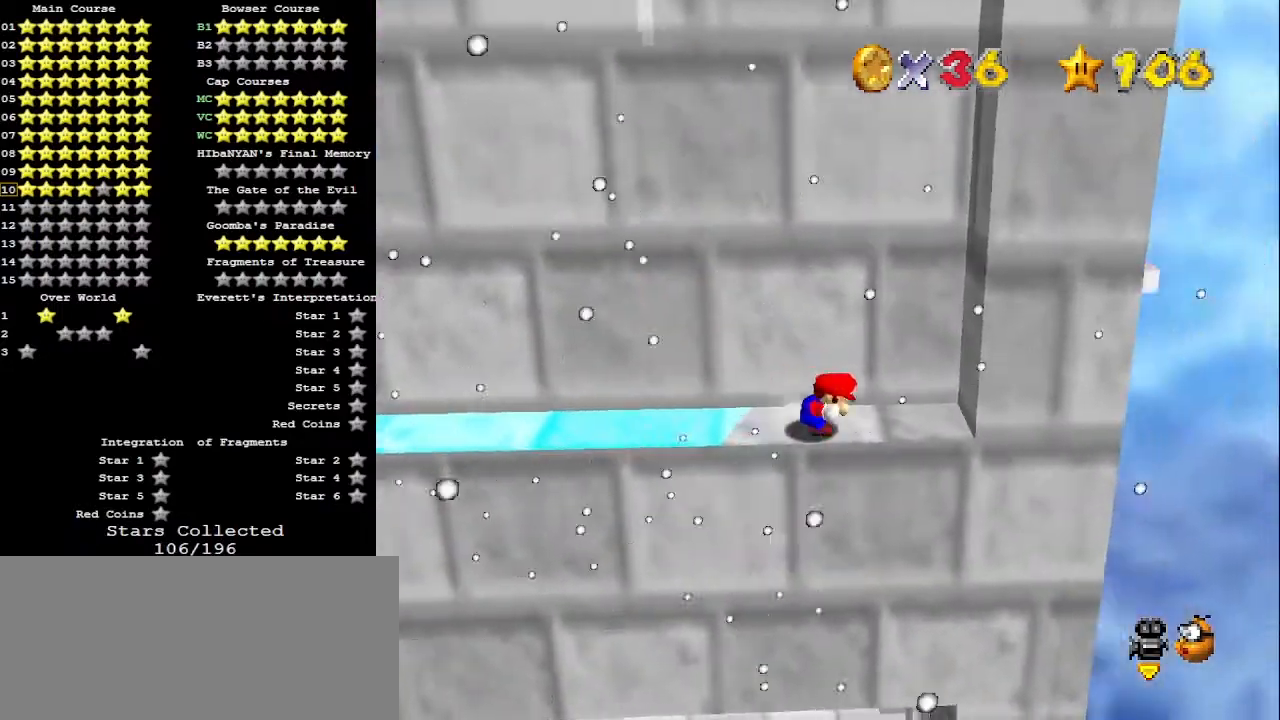
{"buttons": ["A"], "left_stick": "right", "events": [[133, "left_stick", "right"], [267, "A", "down"]]}
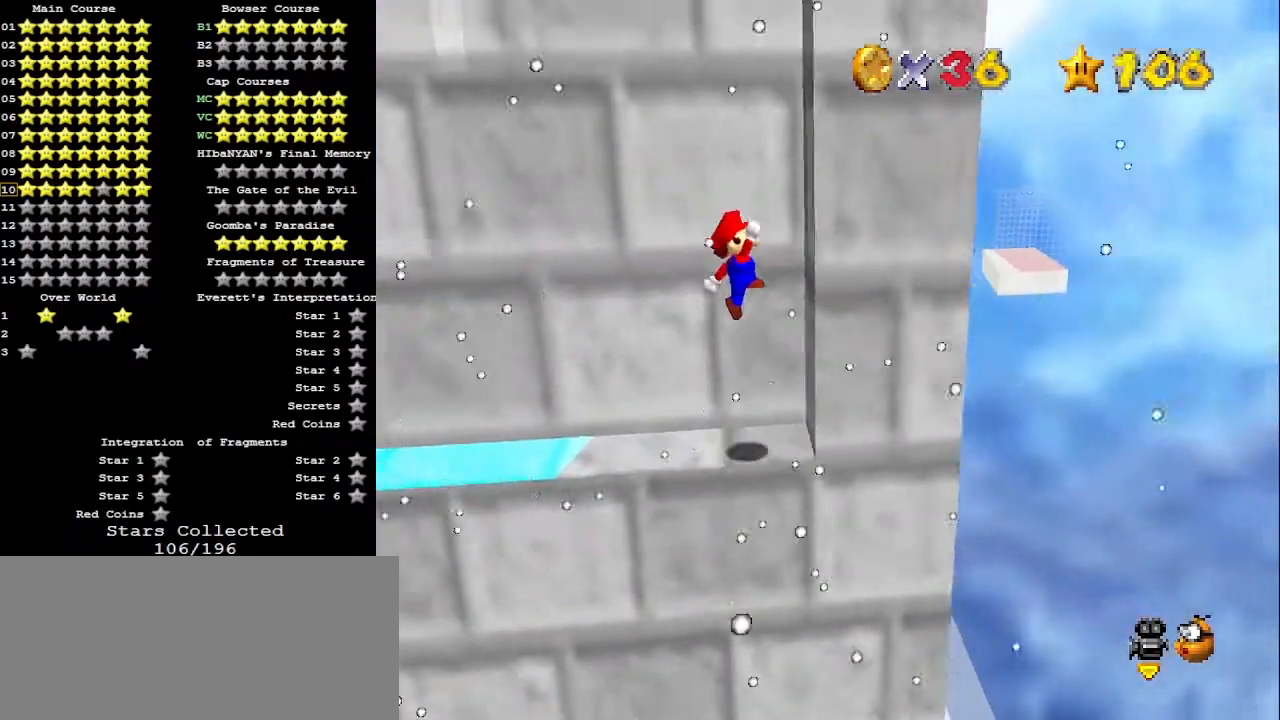
{"buttons": ["A"], "left_stick": "left", "events": [[33, "A", "up"], [133, "left_stick", "center"], [200, "A", "down"], [200, "left_stick", "left"]]}
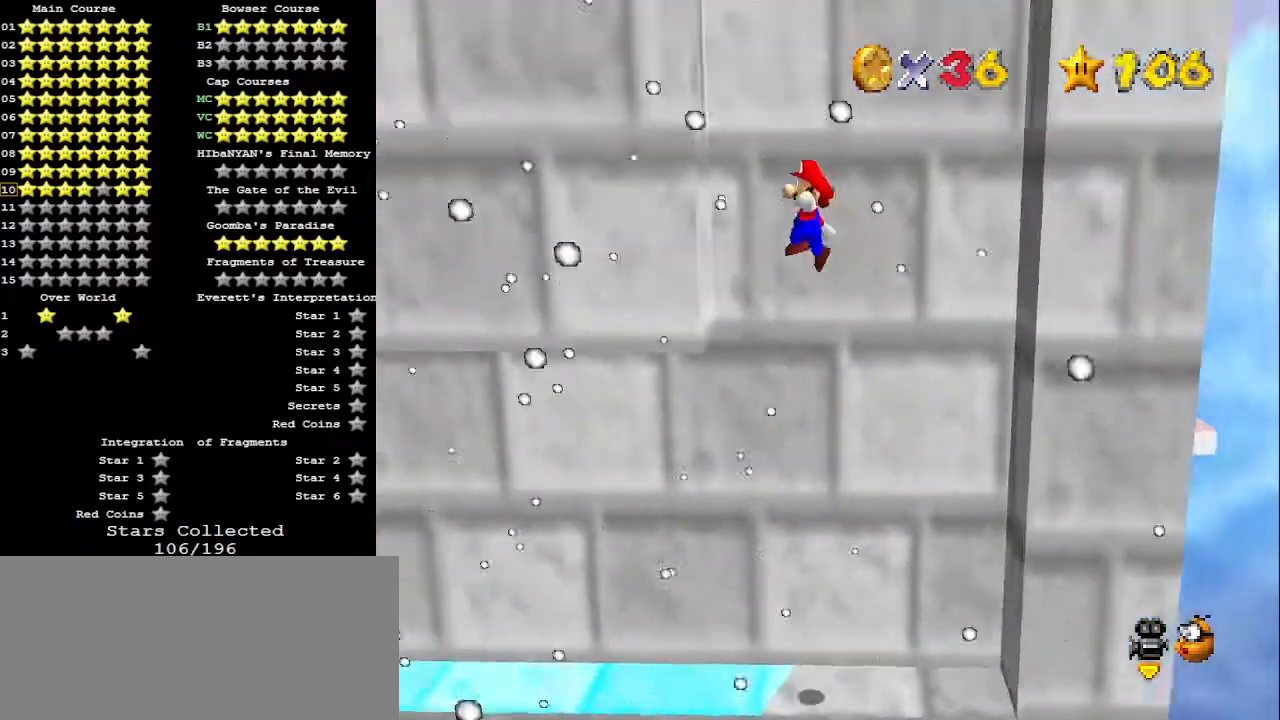
{"buttons": [], "left_stick": "right", "events": [[33, "A", "up"], [233, "A", "down"], [233, "left_stick", "right"], [333, "A", "up"]]}
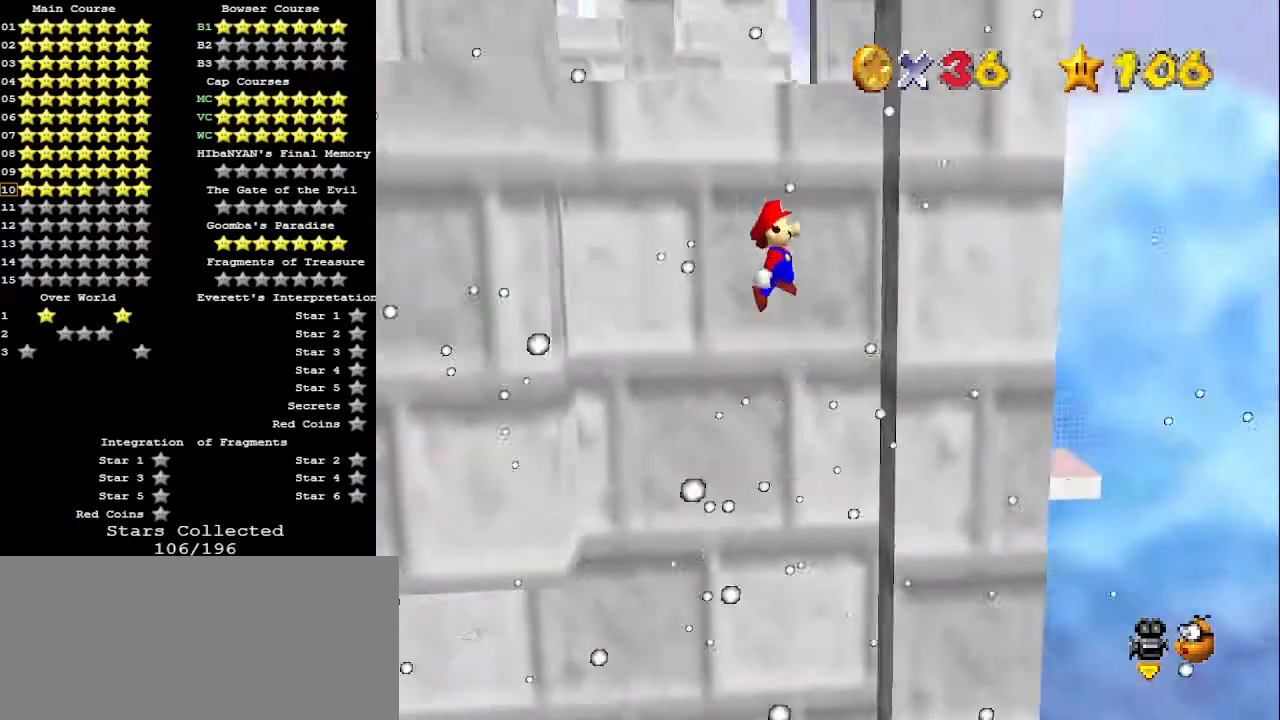
{"buttons": ["A"], "left_stick": "up-right", "events": [[133, "left_stick", "up-right"], [267, "A", "down"], [333, "C_UP", "down"], [400, "C_UP", "up"]]}
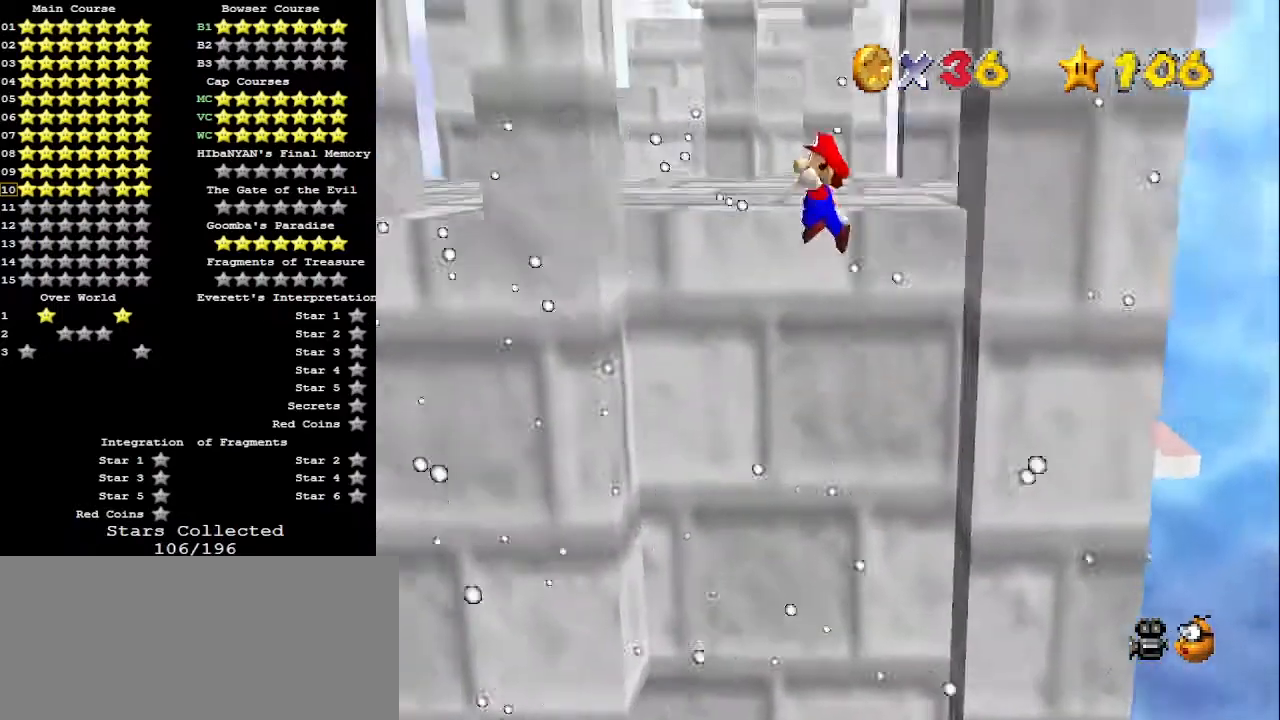
{"buttons": [], "left_stick": "up", "events": [[33, "A", "up"], [100, "left_stick", "up"]]}
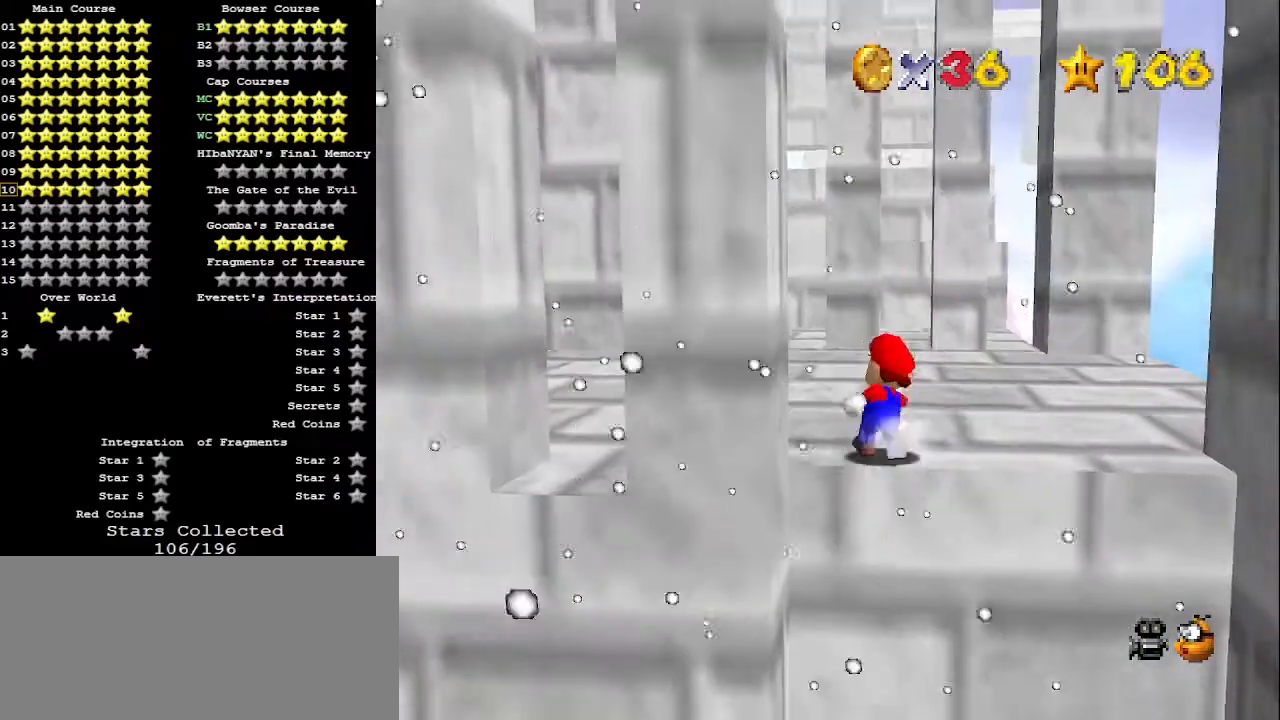
{"buttons": [], "left_stick": "up-left", "events": [[100, "A", "down"], [333, "left_stick", "up-left"], [400, "A", "up"]]}
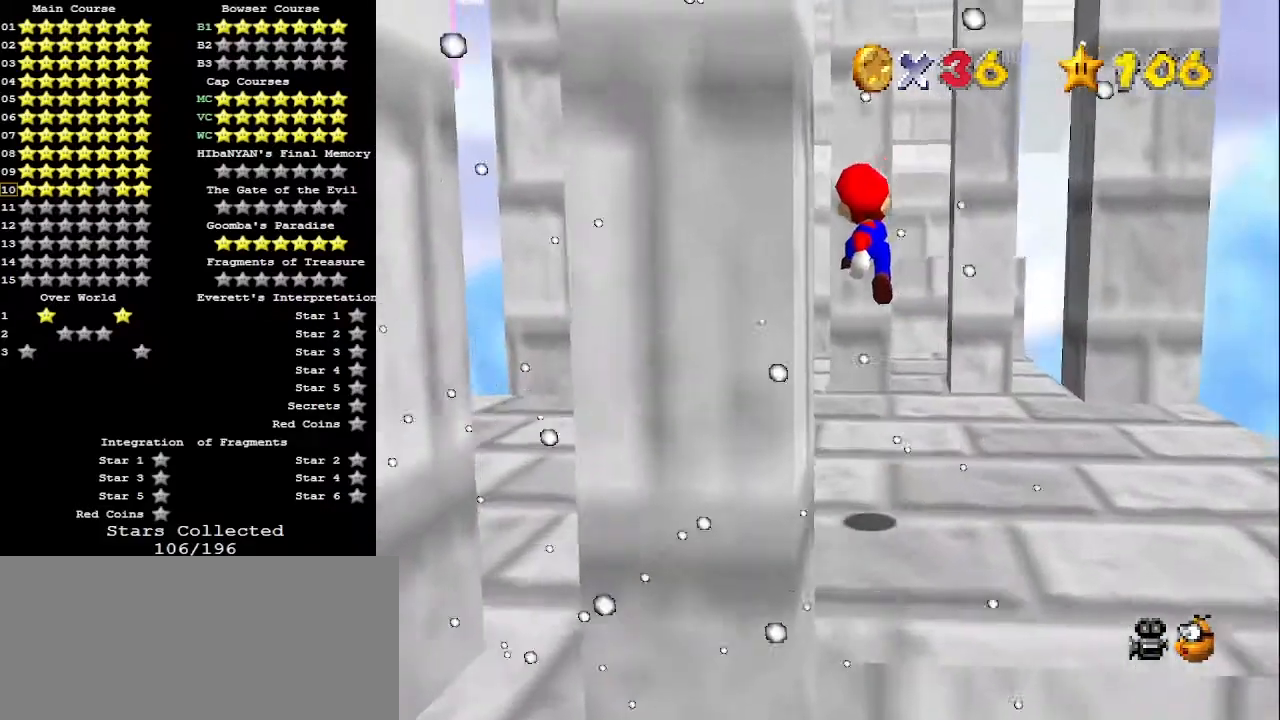
{"buttons": ["A", "B"], "left_stick": "down-left", "events": [[200, "B", "down"], [300, "B", "up"], [433, "A", "down"], [467, "B", "down"], [500, "left_stick", "down-left"]]}
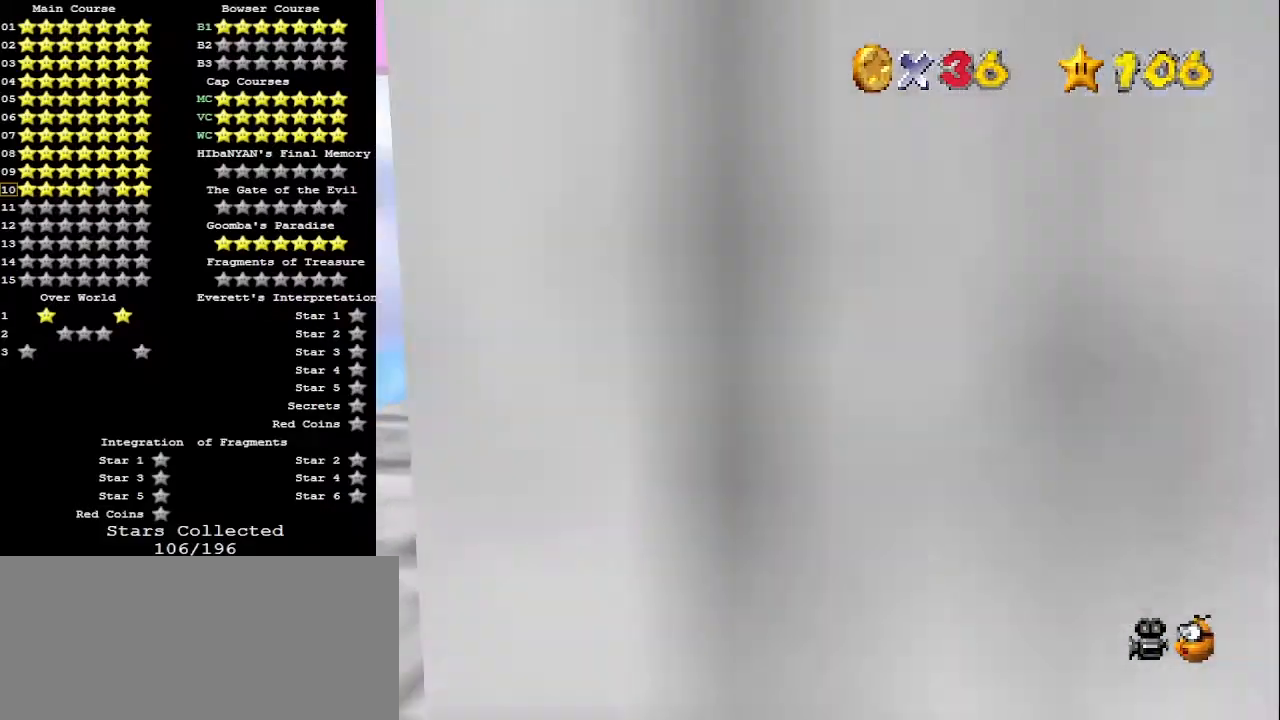
{"buttons": [], "left_stick": "center", "events": [[33, "C_DOWN", "down"], [67, "A", "up"], [67, "B", "up"], [200, "C_DOWN", "up"], [200, "C_LEFT", "down"], [233, "left_stick", "left"], [267, "C_LEFT", "up"], [333, "C_LEFT", "down"], [400, "C_LEFT", "up"], [400, "left_stick", "center"], [467, "C_LEFT", "down"], [500, "C_LEFT", "up"]]}
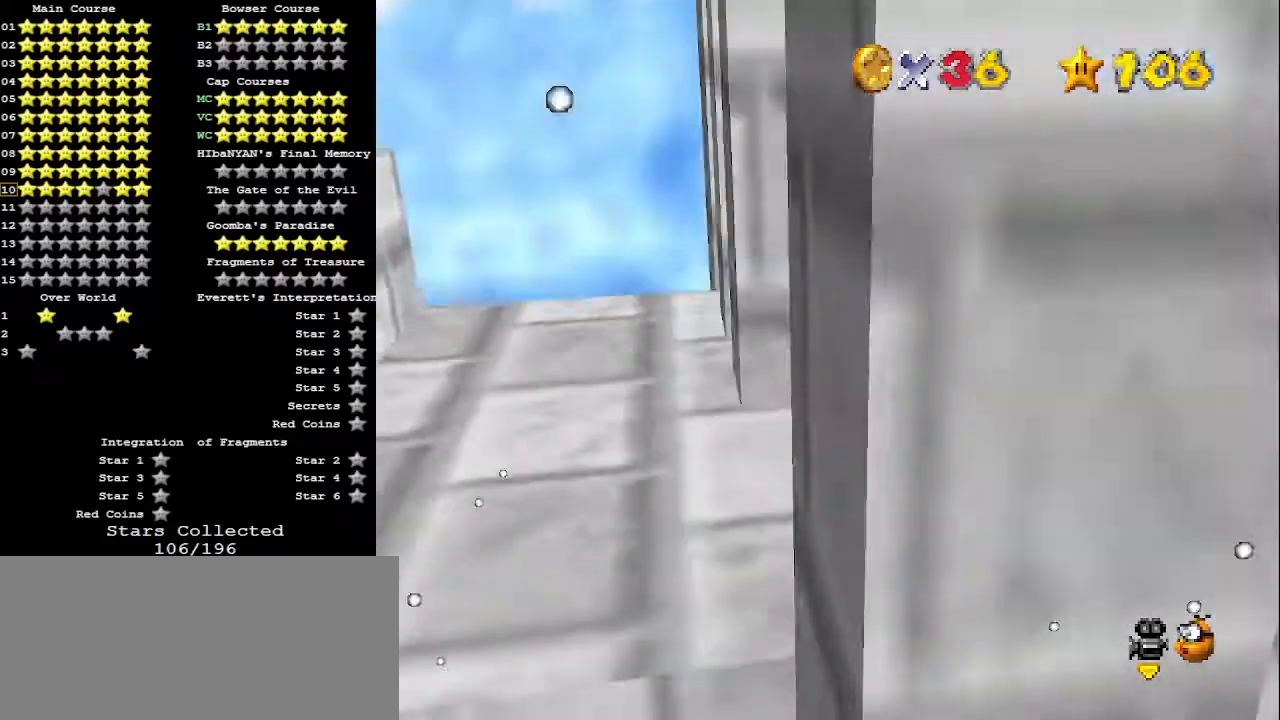
{"buttons": [], "left_stick": "center", "events": [[100, "C_LEFT", "down"], [200, "C_LEFT", "up"]]}
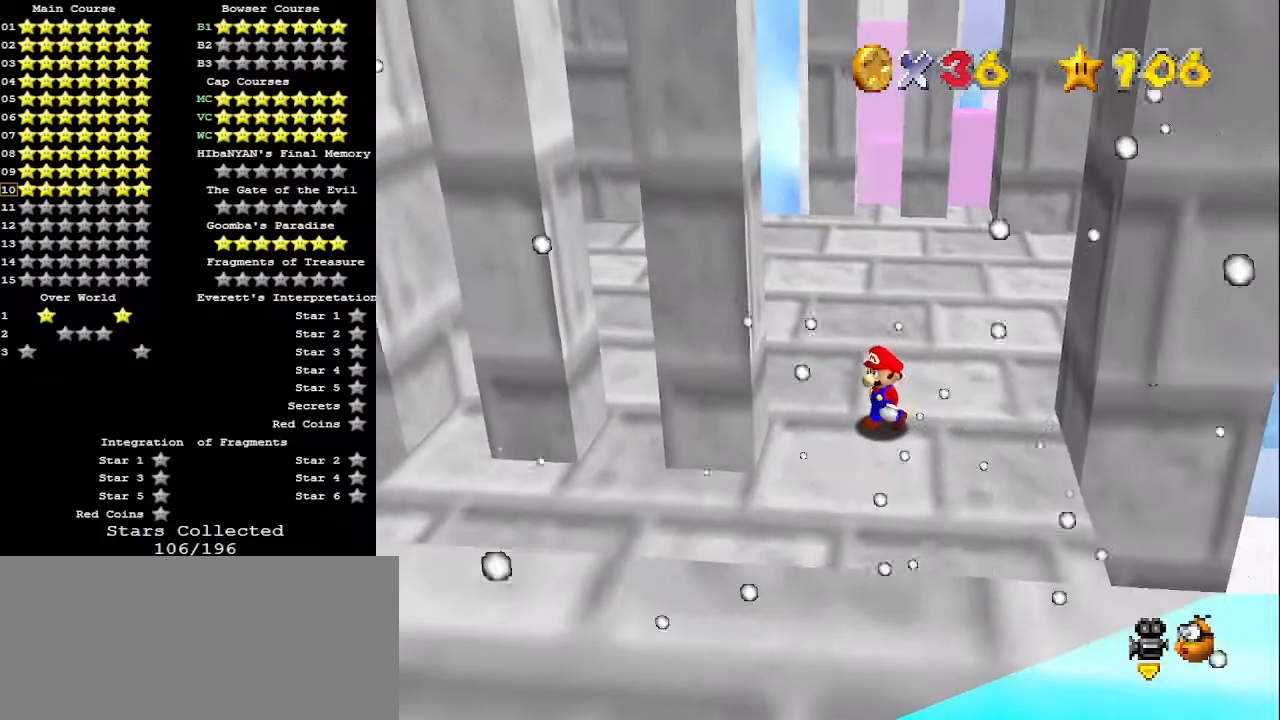
{"buttons": [], "left_stick": "center", "events": [[233, "A", "down"], [233, "left_stick", "down"], [300, "A", "up"], [500, "left_stick", "center"]]}
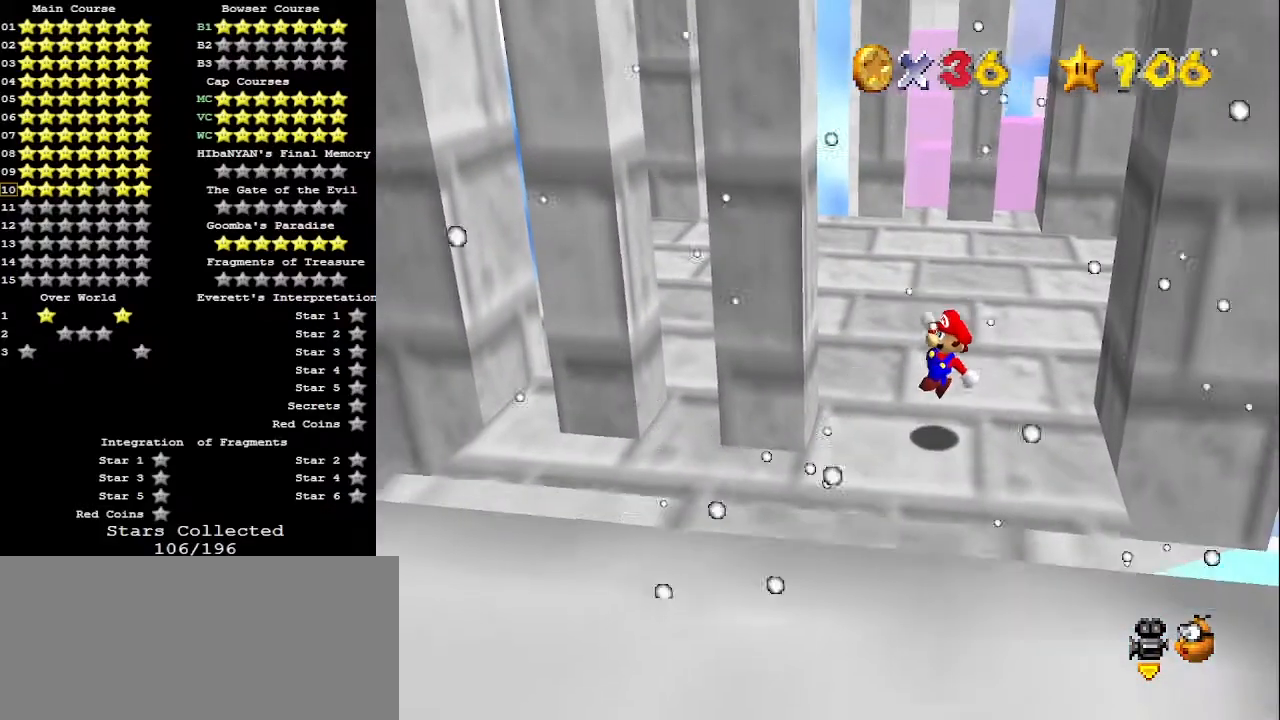
{"buttons": [], "left_stick": "left", "events": [[233, "left_stick", "left"]]}